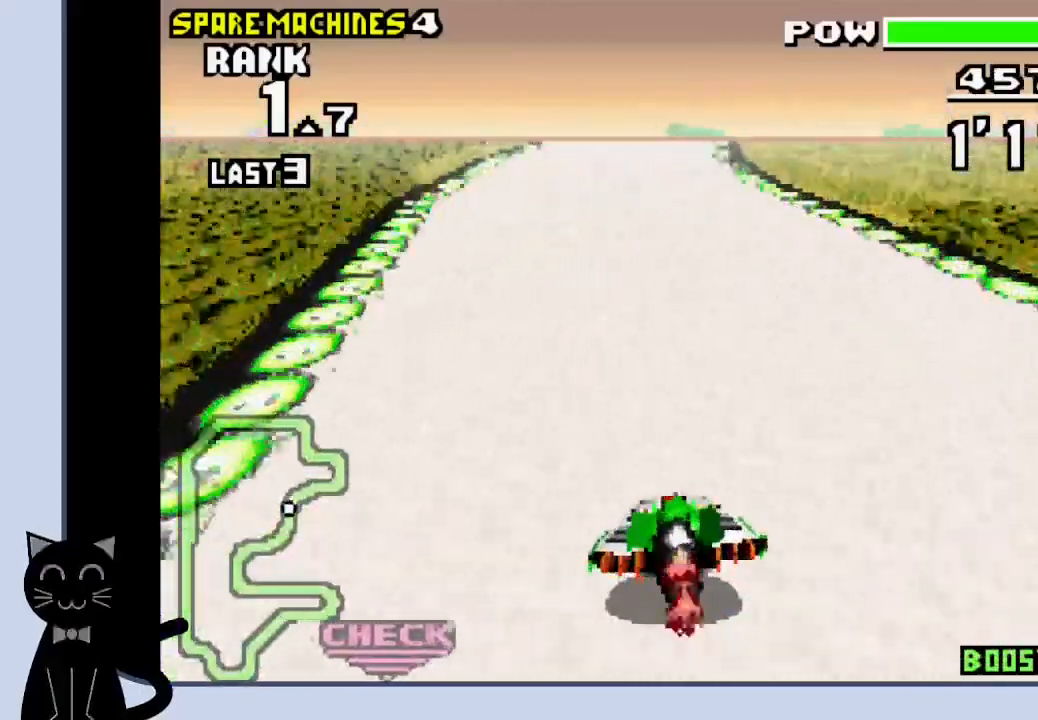
Gameplay with a controller (PlayStation layout); each line is a JSON object with the inputs held at the frame after it. "events" lists button and stick changes between this image and that frame as [ms after this image, input, new state], when the widget could be followed in between. Not read: L1 R1 left_stick right_stick.
{"buttons": ["CROSS", "DPAD_RIGHT"], "events": [[417, "DPAD_RIGHT", "up"], [500, "DPAD_RIGHT", "down"]]}
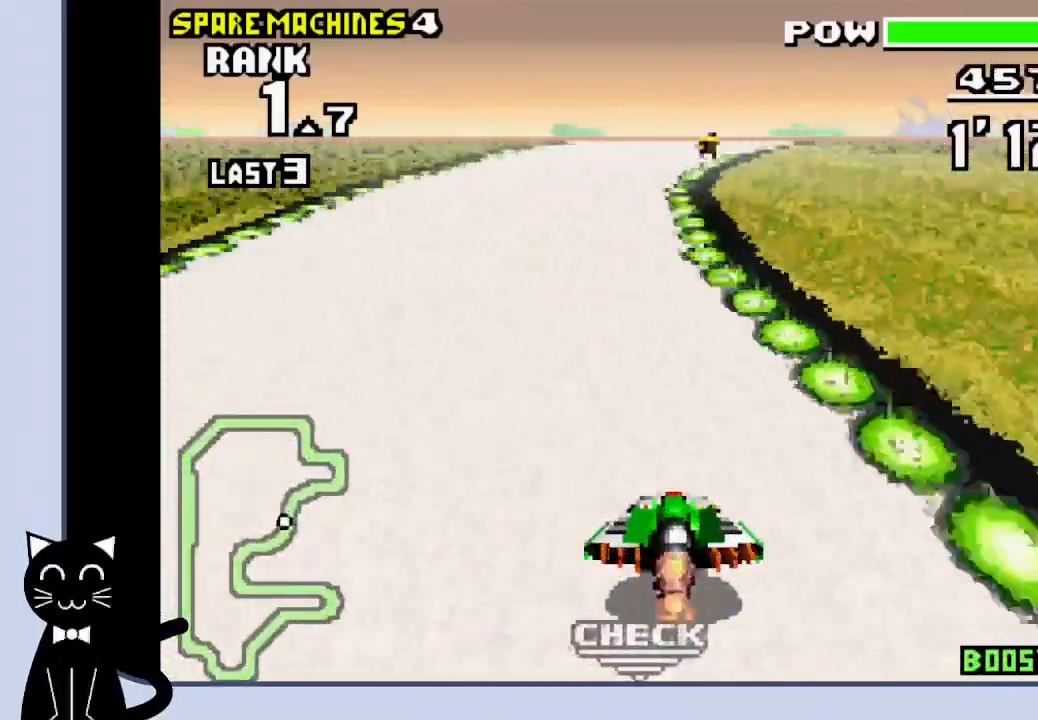
{"buttons": ["CROSS", "DPAD_RIGHT"], "events": [[100, "DPAD_RIGHT", "up"], [217, "SQUARE", "down"], [350, "SQUARE", "up"], [367, "DPAD_RIGHT", "down"]]}
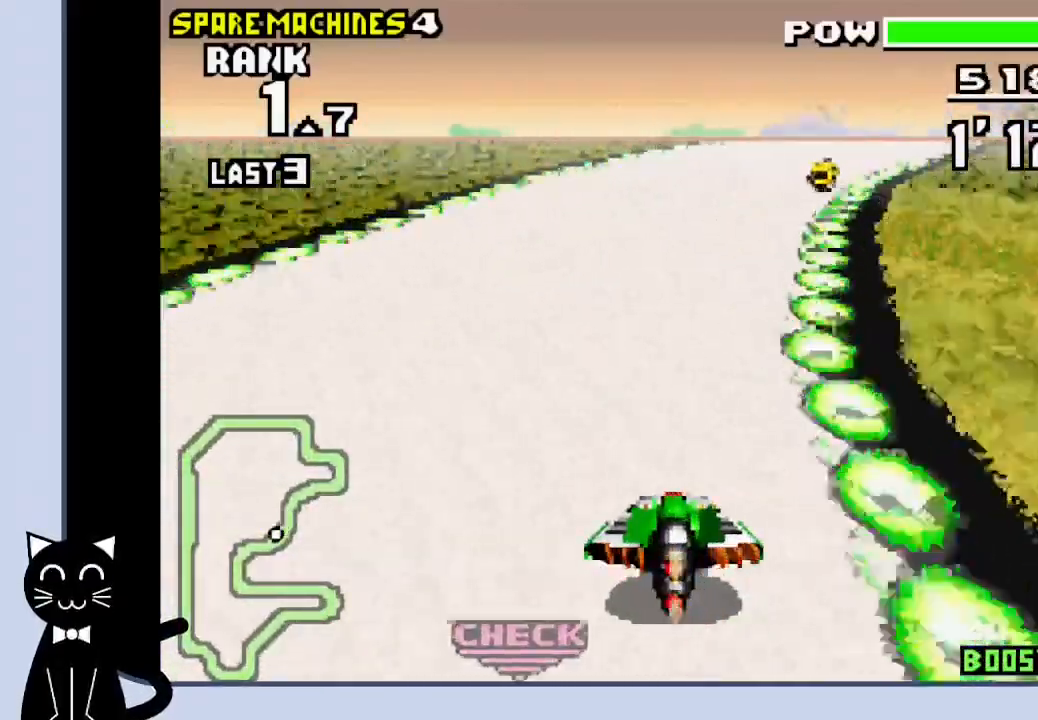
{"buttons": ["CROSS", "DPAD_RIGHT"], "events": [[50, "CROSS", "up"], [83, "DPAD_RIGHT", "up"], [167, "CROSS", "down"], [400, "DPAD_RIGHT", "down"]]}
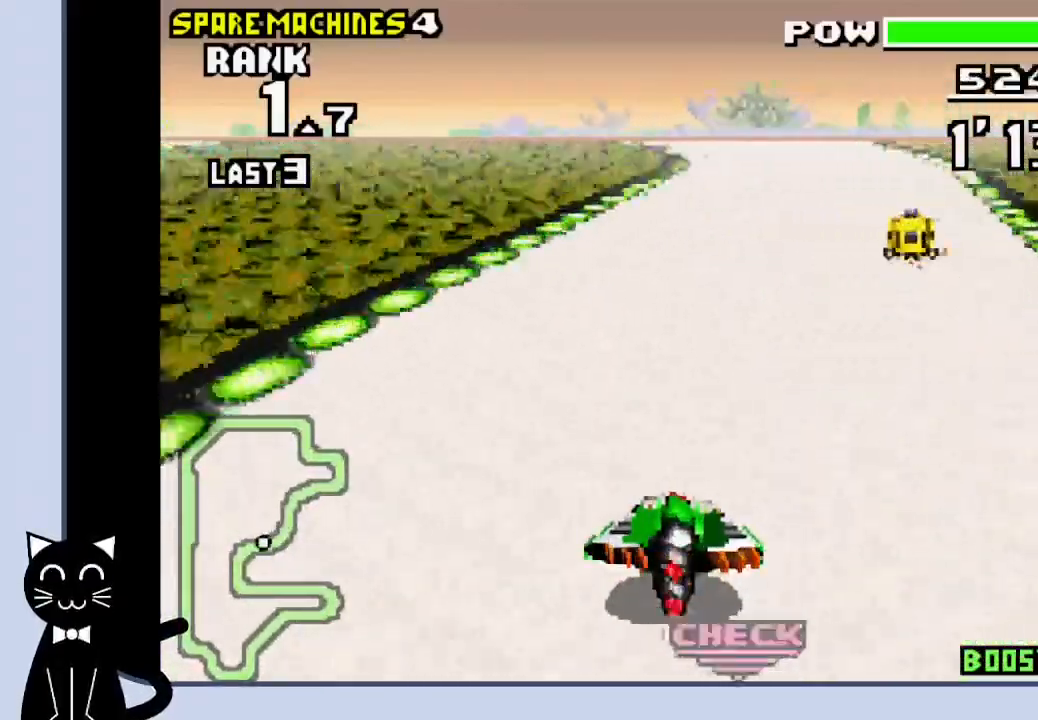
{"buttons": ["CROSS", "DPAD_LEFT"], "events": [[67, "CROSS", "up"], [133, "DPAD_RIGHT", "up"], [150, "CROSS", "down"], [283, "DPAD_LEFT", "down"]]}
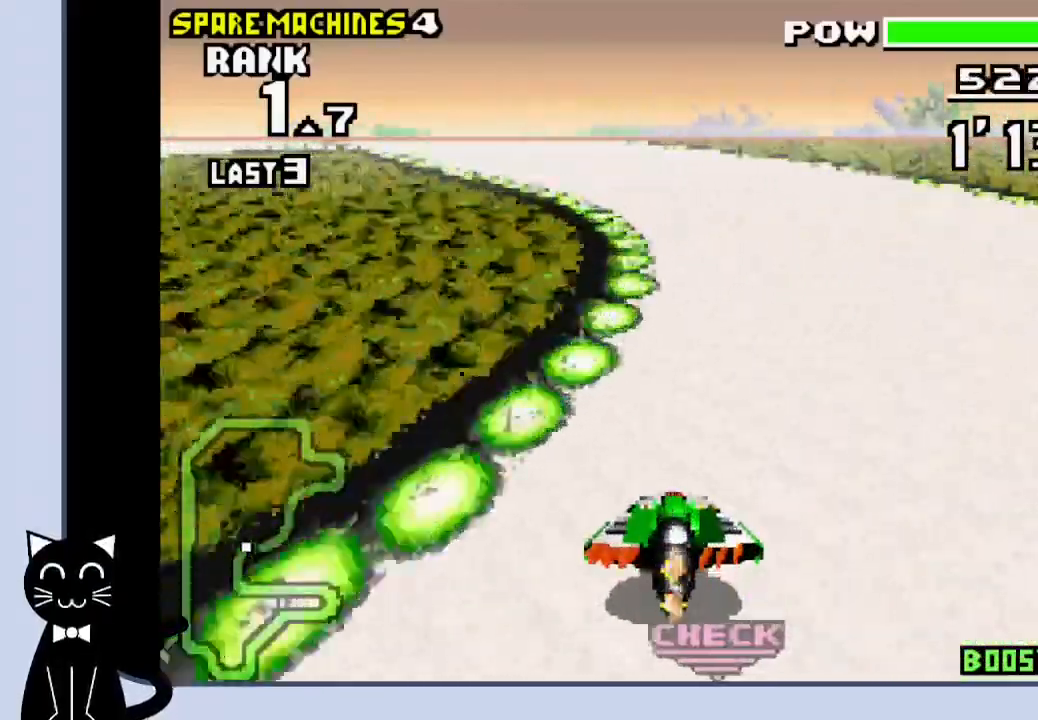
{"buttons": ["CROSS", "DPAD_LEFT"], "events": [[67, "CROSS", "up"], [183, "CROSS", "down"]]}
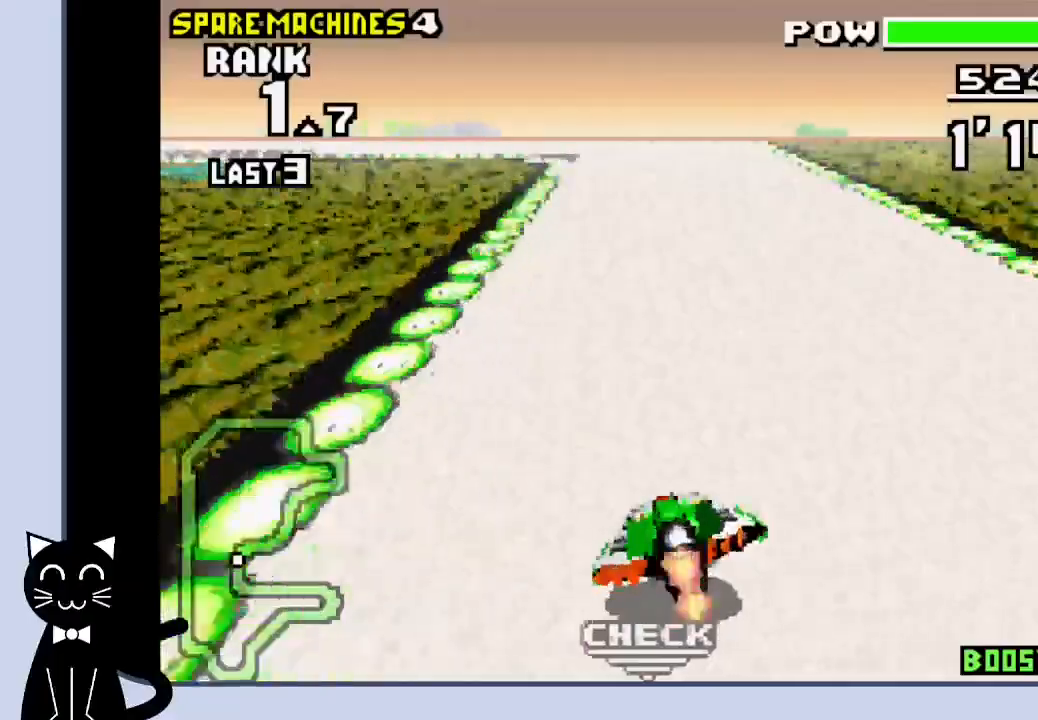
{"buttons": ["CROSS", "DPAD_LEFT"], "events": [[317, "CROSS", "up"], [450, "CROSS", "down"]]}
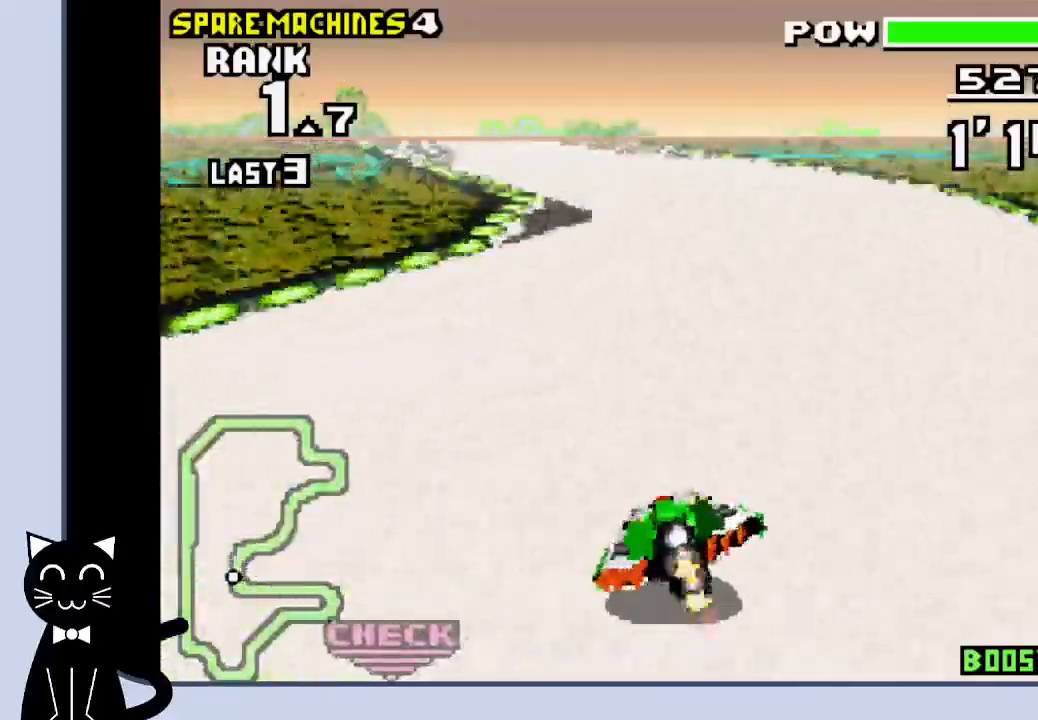
{"buttons": ["CROSS"], "events": [[33, "CROSS", "up"], [133, "CROSS", "down"], [250, "CROSS", "up"], [317, "CROSS", "down"], [367, "DPAD_LEFT", "up"]]}
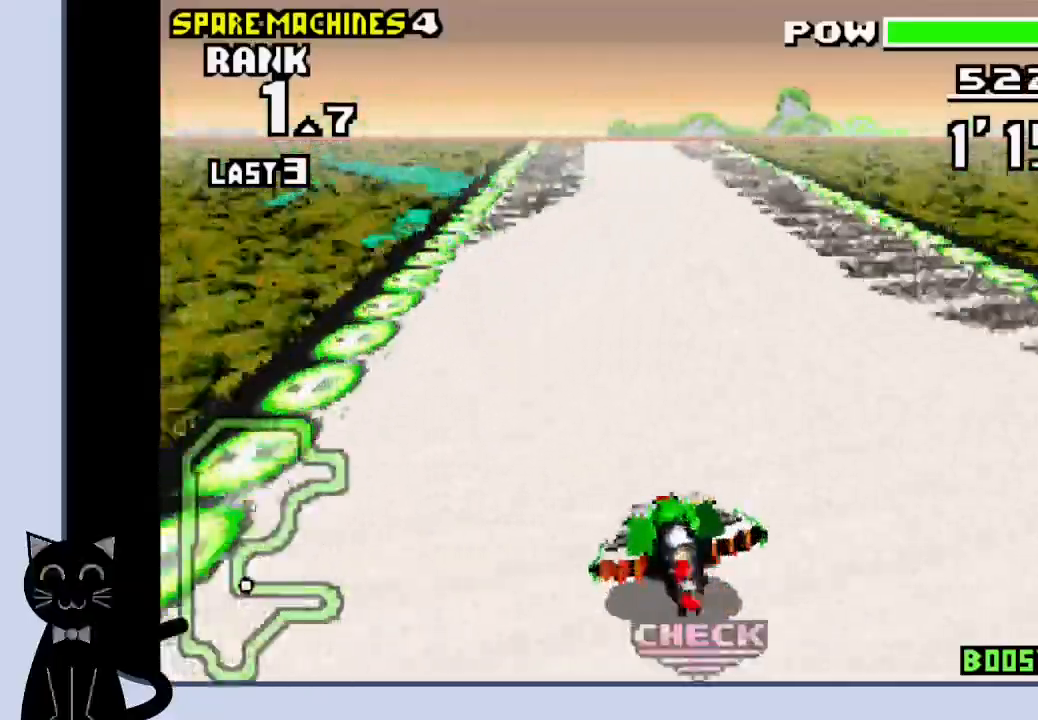
{"buttons": ["CROSS"], "events": [[133, "DPAD_LEFT", "down"], [500, "DPAD_LEFT", "up"]]}
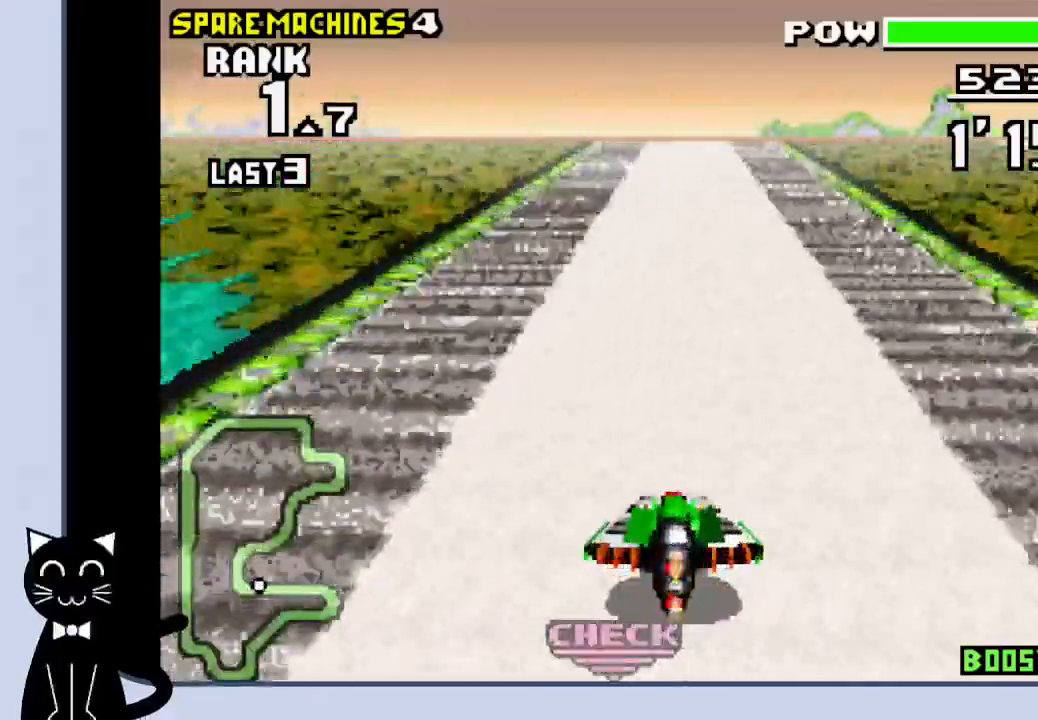
{"buttons": ["CROSS"]}
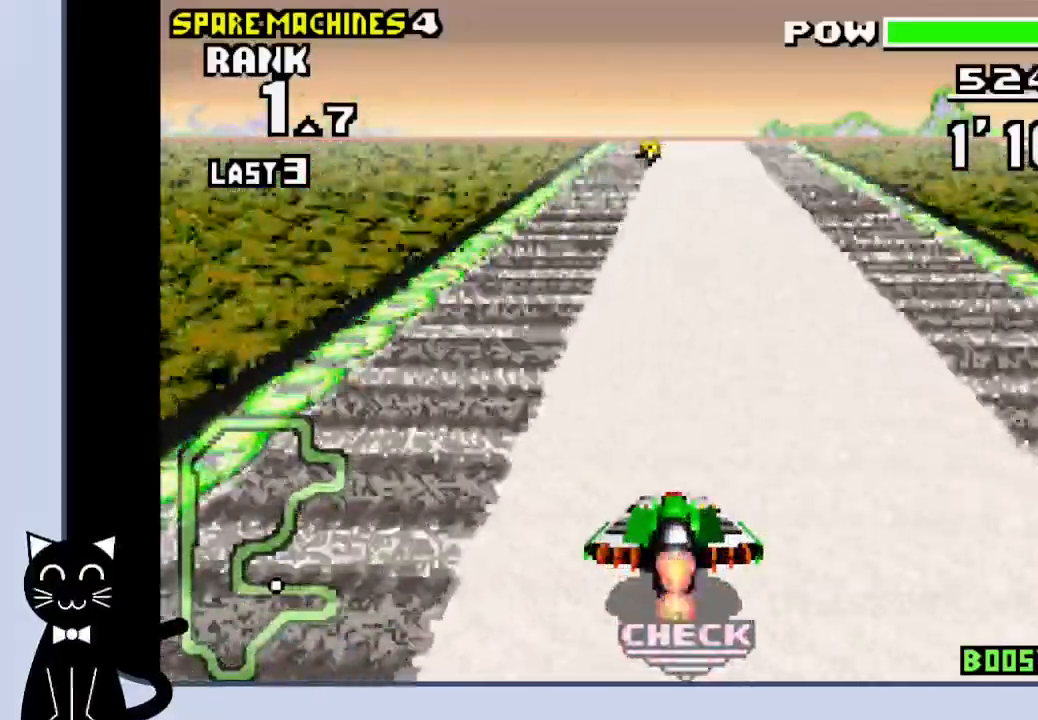
{"buttons": ["CROSS"], "events": [[83, "DPAD_RIGHT", "down"], [267, "DPAD_RIGHT", "up"]]}
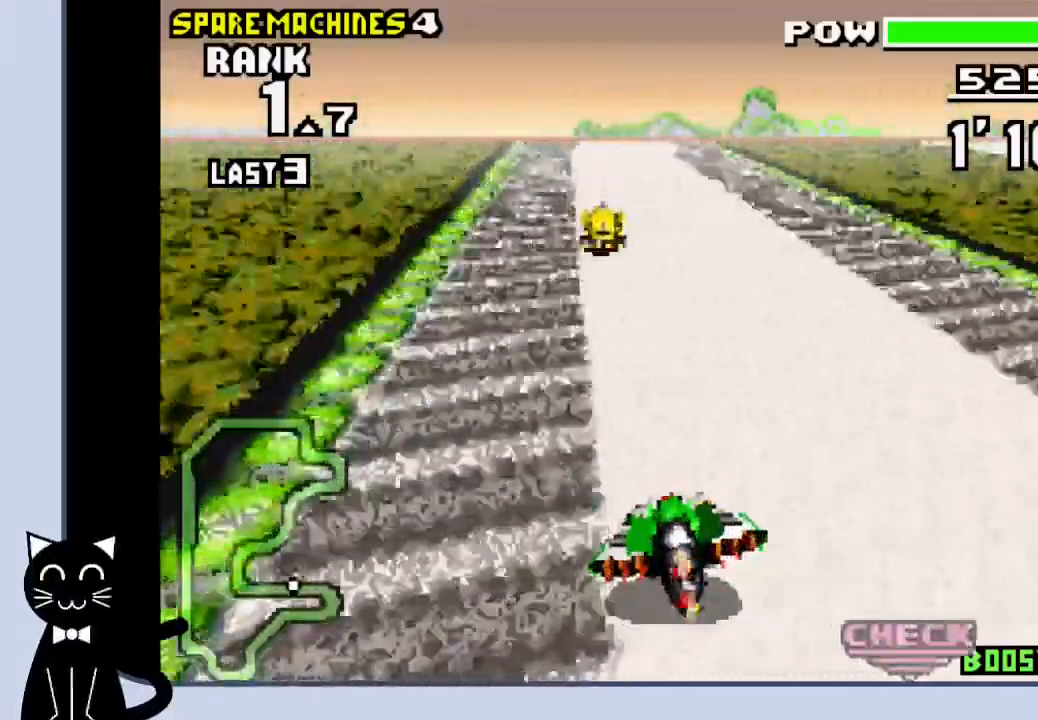
{"buttons": ["CROSS", "DPAD_RIGHT"], "events": [[33, "DPAD_RIGHT", "down"], [300, "CROSS", "up"], [400, "CROSS", "down"]]}
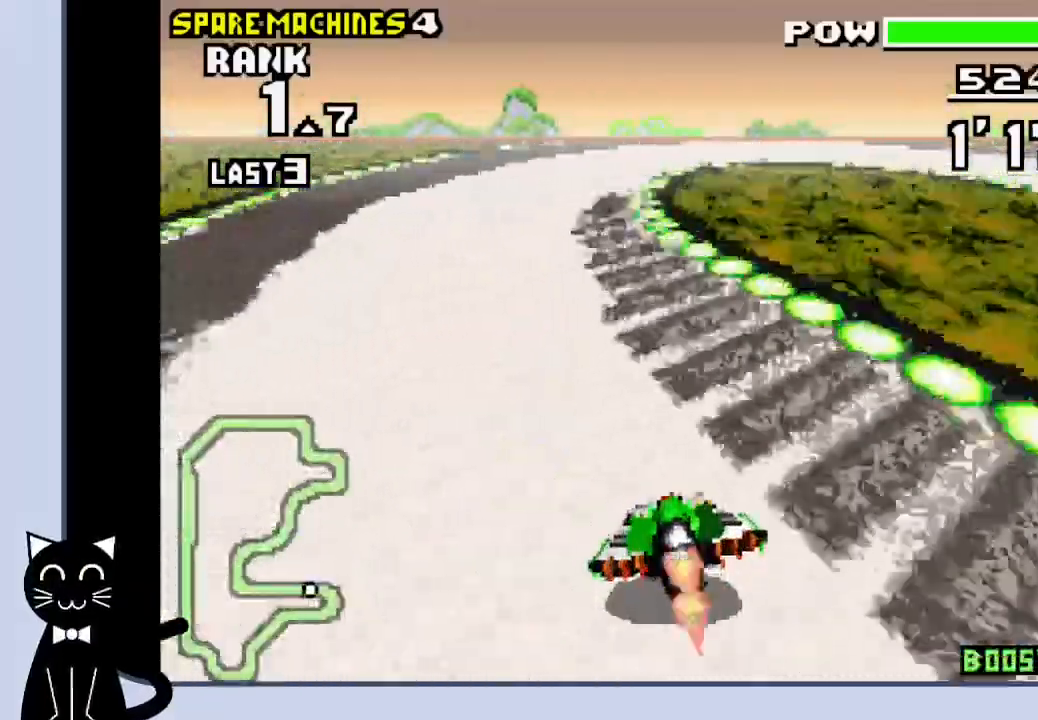
{"buttons": ["CROSS", "DPAD_RIGHT"], "events": [[67, "DPAD_RIGHT", "up"], [117, "DPAD_RIGHT", "down"]]}
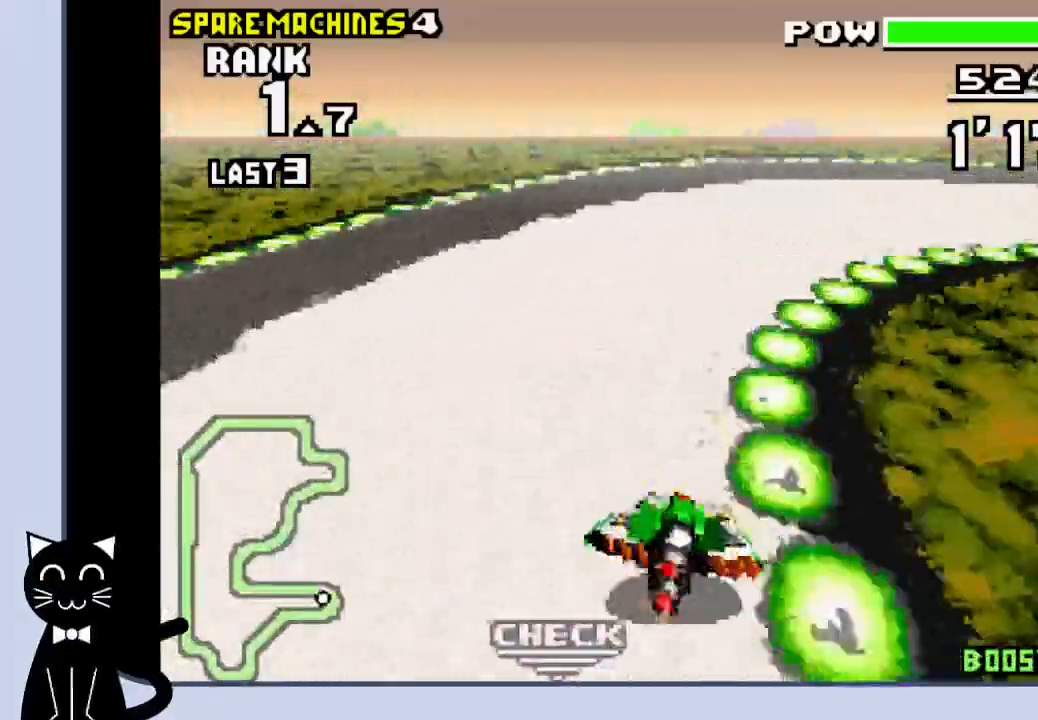
{"buttons": ["DPAD_RIGHT"], "events": [[67, "CROSS", "up"], [200, "CROSS", "down"], [283, "CROSS", "up"], [383, "CROSS", "down"], [500, "CROSS", "up"]]}
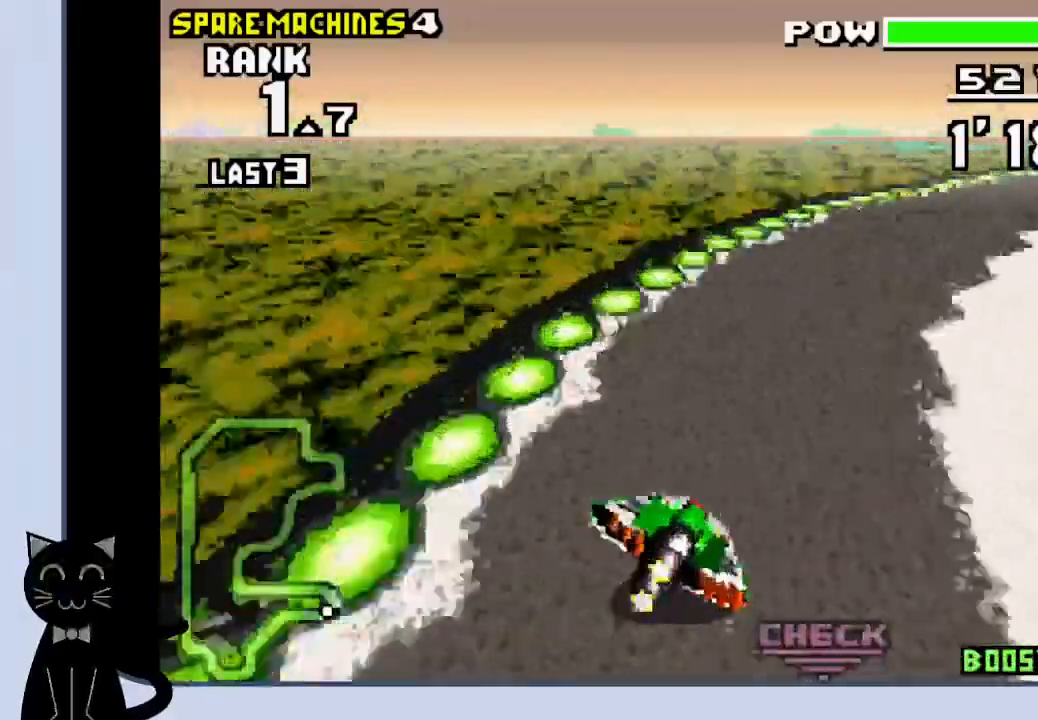
{"buttons": ["DPAD_RIGHT"], "events": [[83, "CROSS", "down"], [183, "CROSS", "up"], [317, "CROSS", "down"], [450, "CROSS", "up"]]}
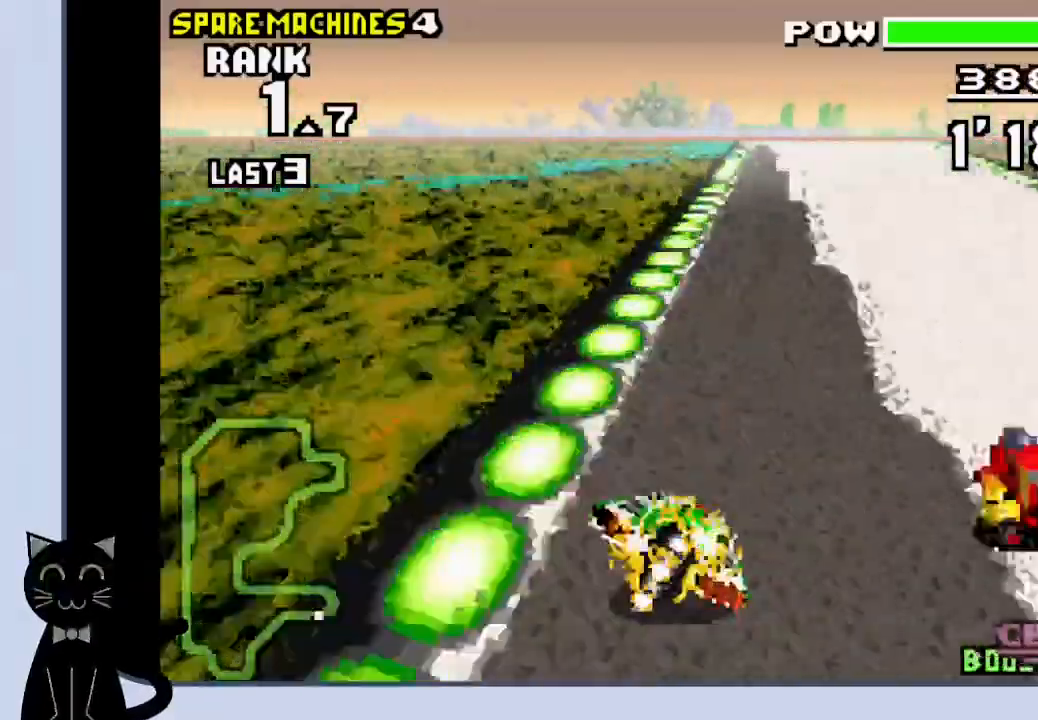
{"buttons": ["CROSS", "DPAD_LEFT"], "events": [[67, "CROSS", "down"], [267, "DPAD_RIGHT", "up"], [417, "DPAD_LEFT", "down"]]}
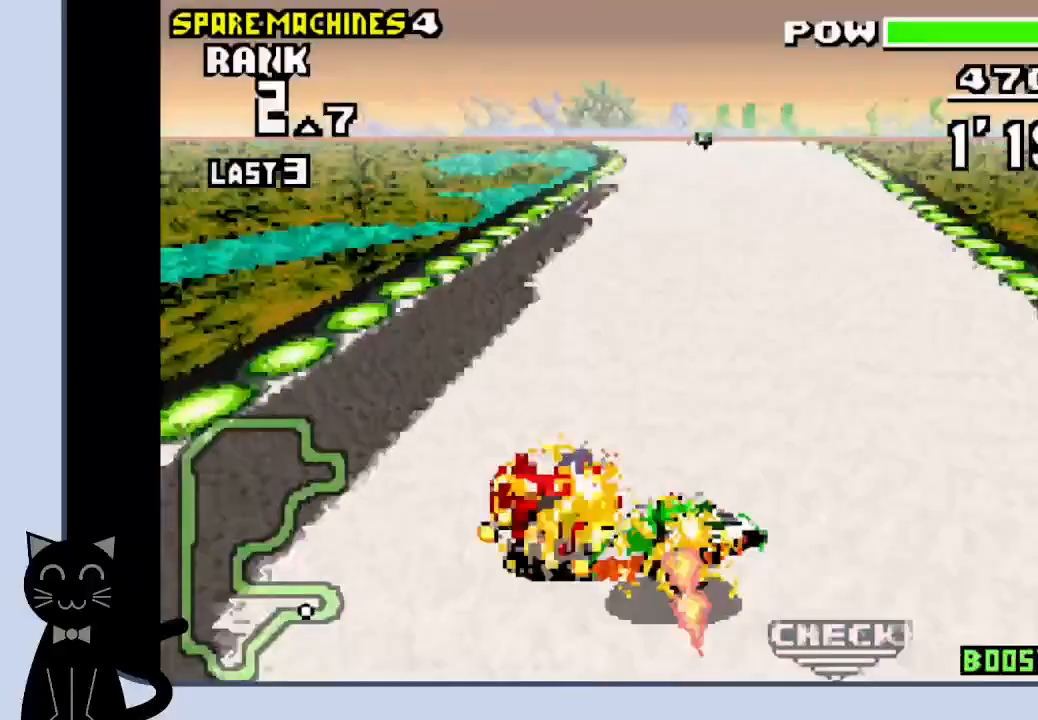
{"buttons": [], "events": [[67, "DPAD_LEFT", "up"], [350, "DPAD_LEFT", "down"], [400, "DPAD_LEFT", "up"], [417, "CROSS", "up"]]}
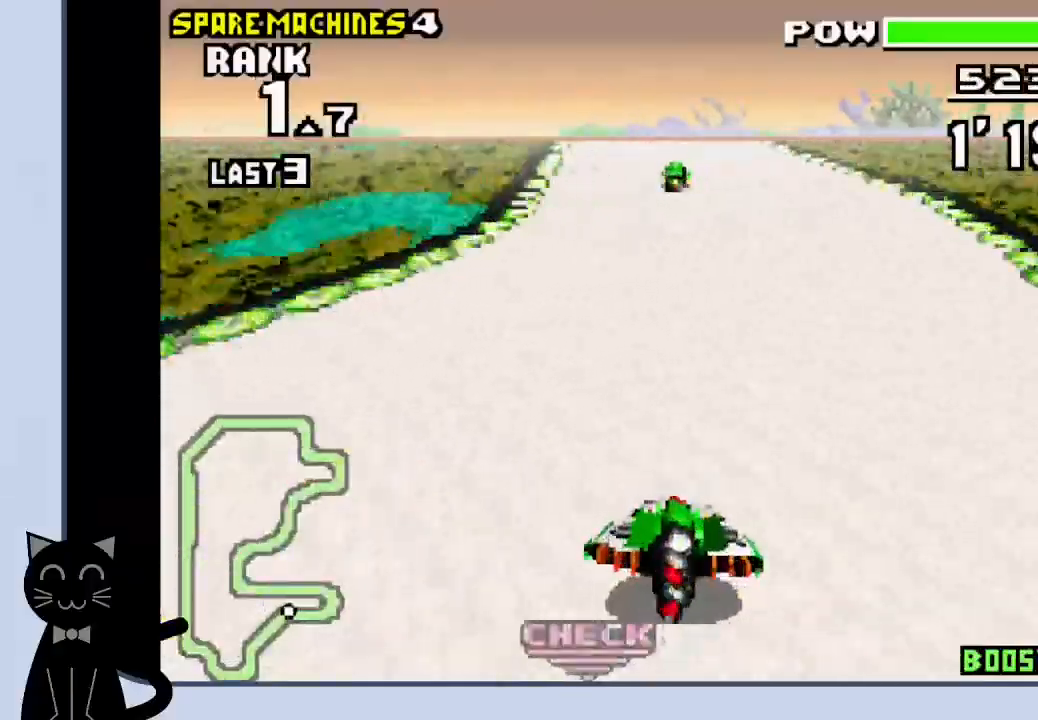
{"buttons": ["CROSS"], "events": [[67, "CROSS", "down"]]}
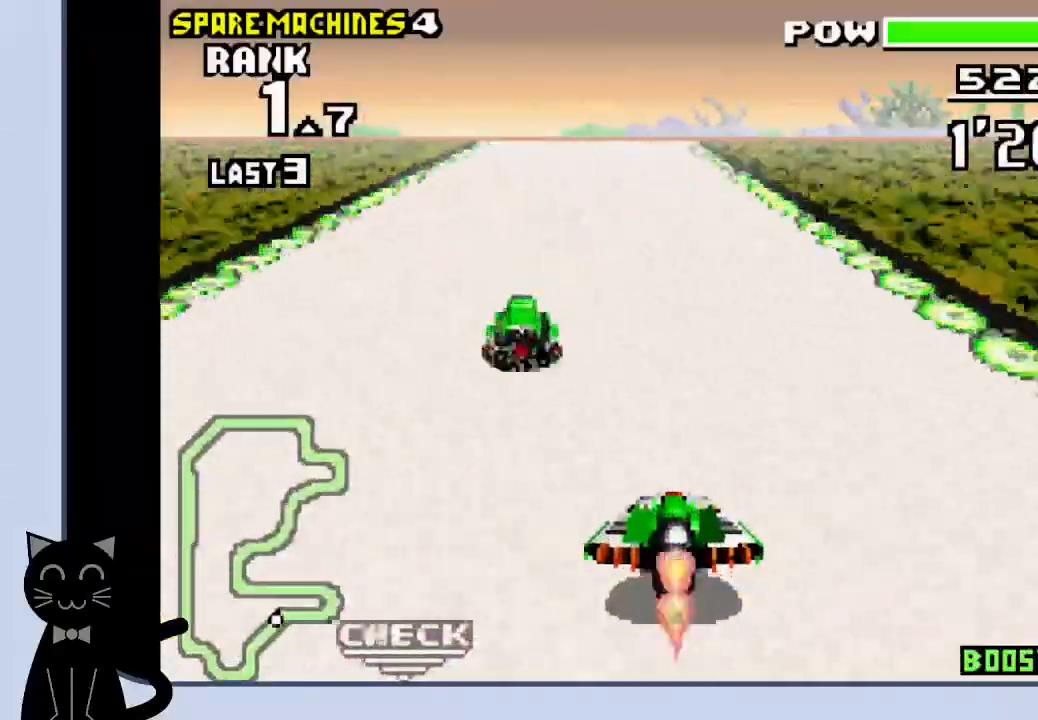
{"buttons": ["CROSS"], "events": [[150, "DPAD_LEFT", "down"], [350, "DPAD_LEFT", "up"]]}
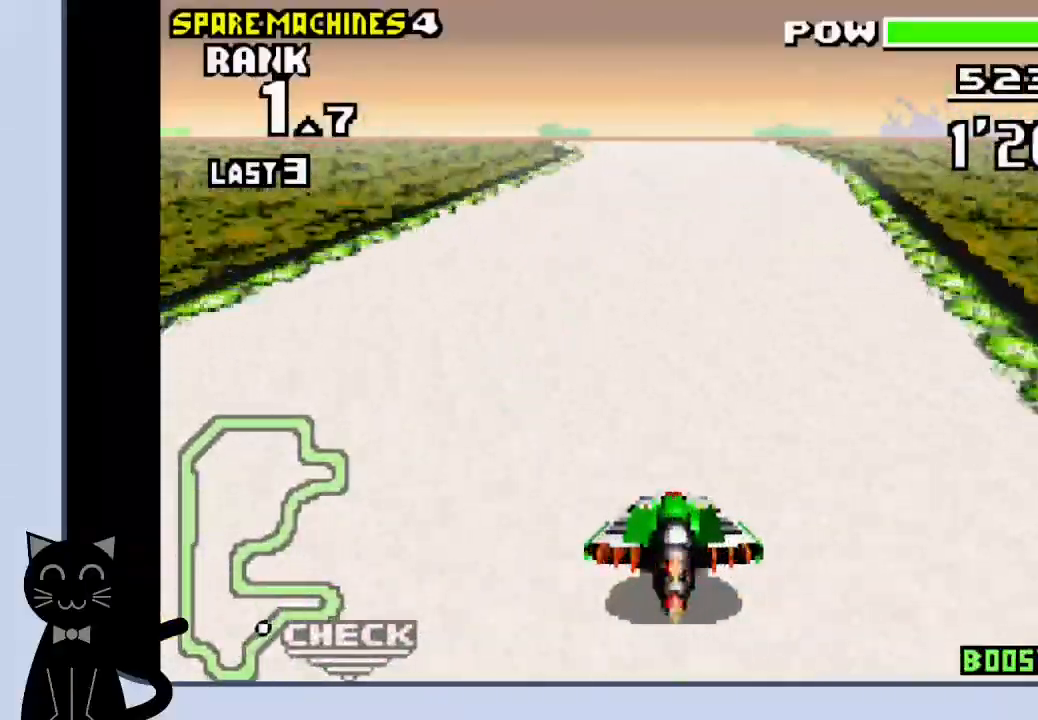
{"buttons": ["CROSS"], "events": [[233, "DPAD_LEFT", "down"], [383, "DPAD_LEFT", "up"]]}
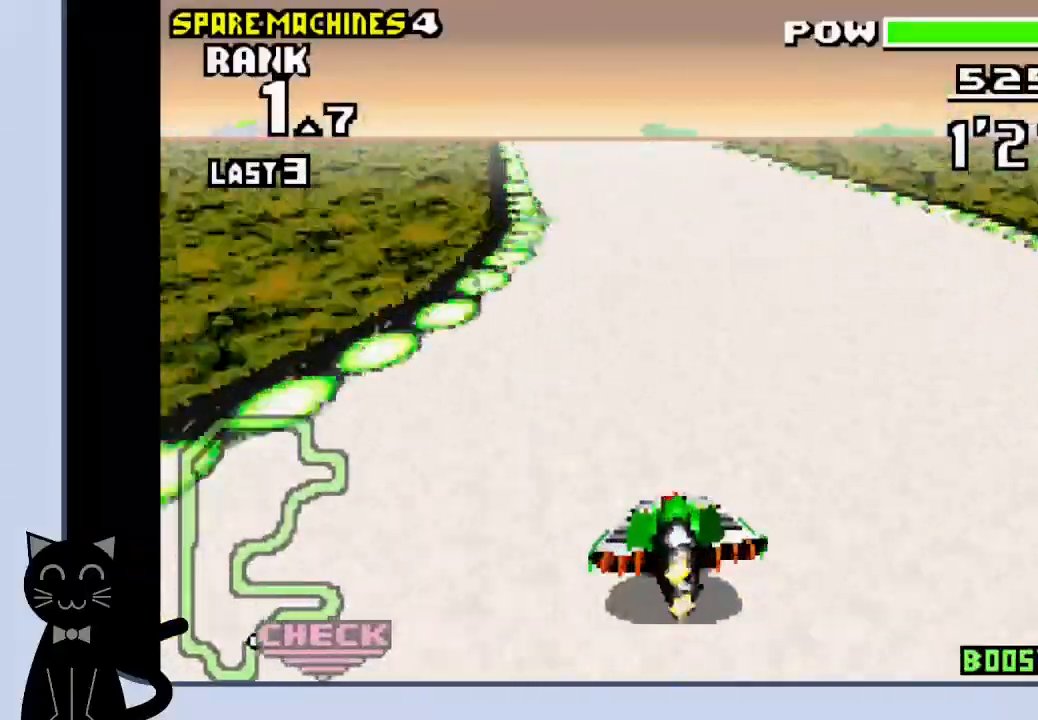
{"buttons": ["CROSS", "DPAD_RIGHT"], "events": [[500, "DPAD_RIGHT", "down"]]}
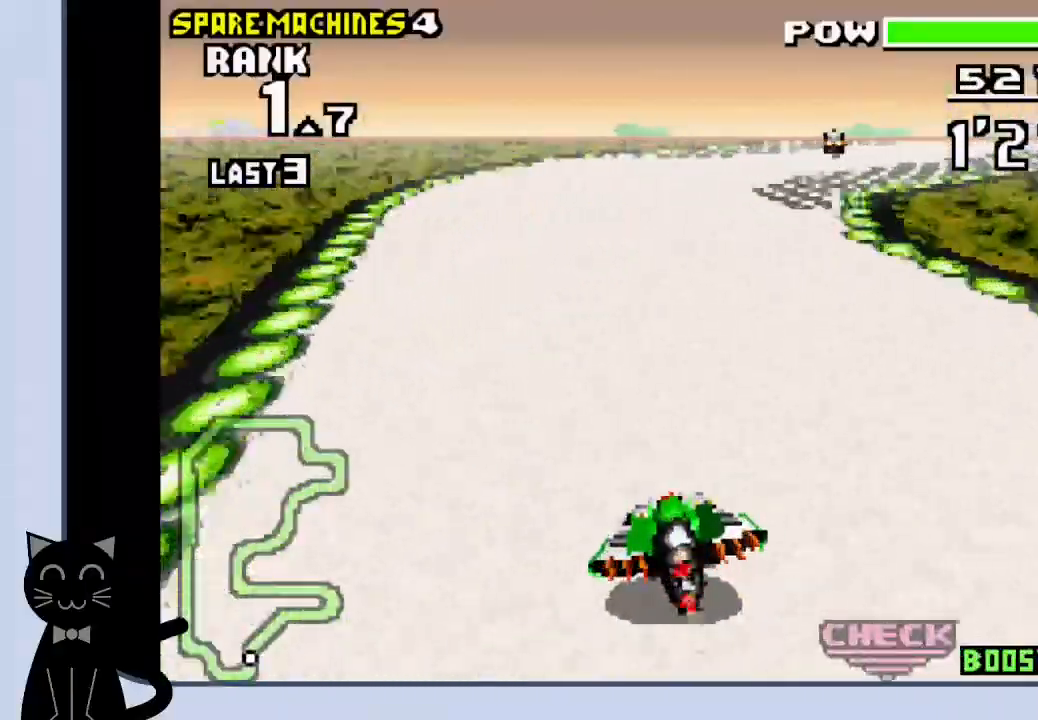
{"buttons": ["DPAD_RIGHT"], "events": [[267, "CROSS", "up"], [400, "CROSS", "down"], [450, "CROSS", "up"]]}
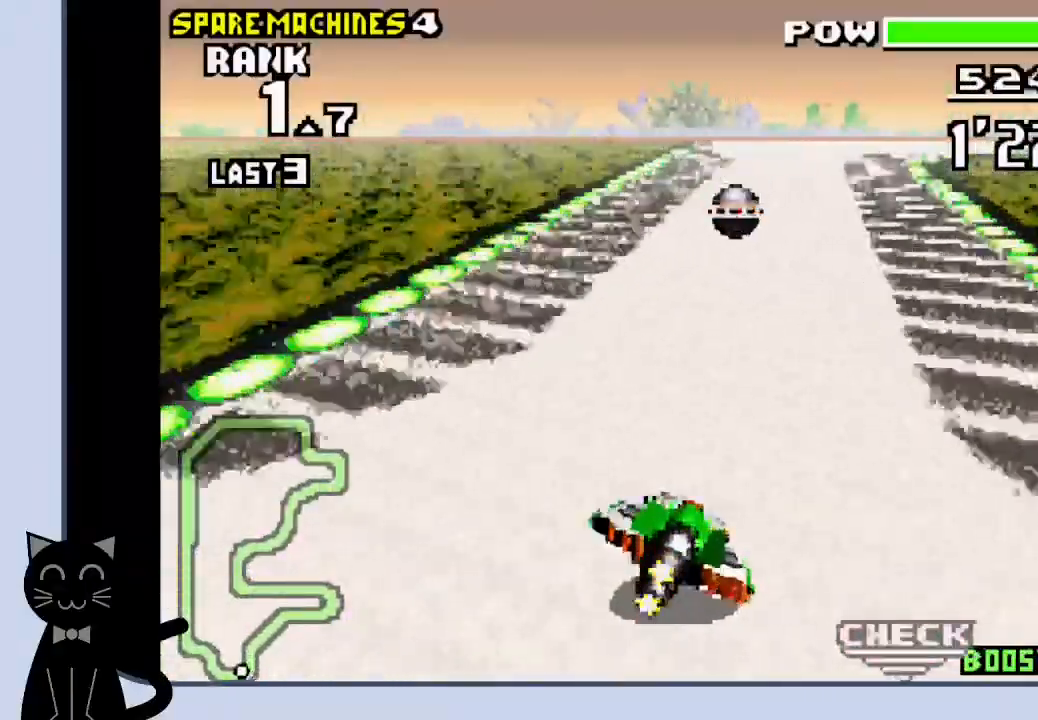
{"buttons": ["DPAD_RIGHT"], "events": [[67, "CROSS", "down"], [133, "CROSS", "up"], [367, "CROSS", "down"], [450, "CROSS", "up"]]}
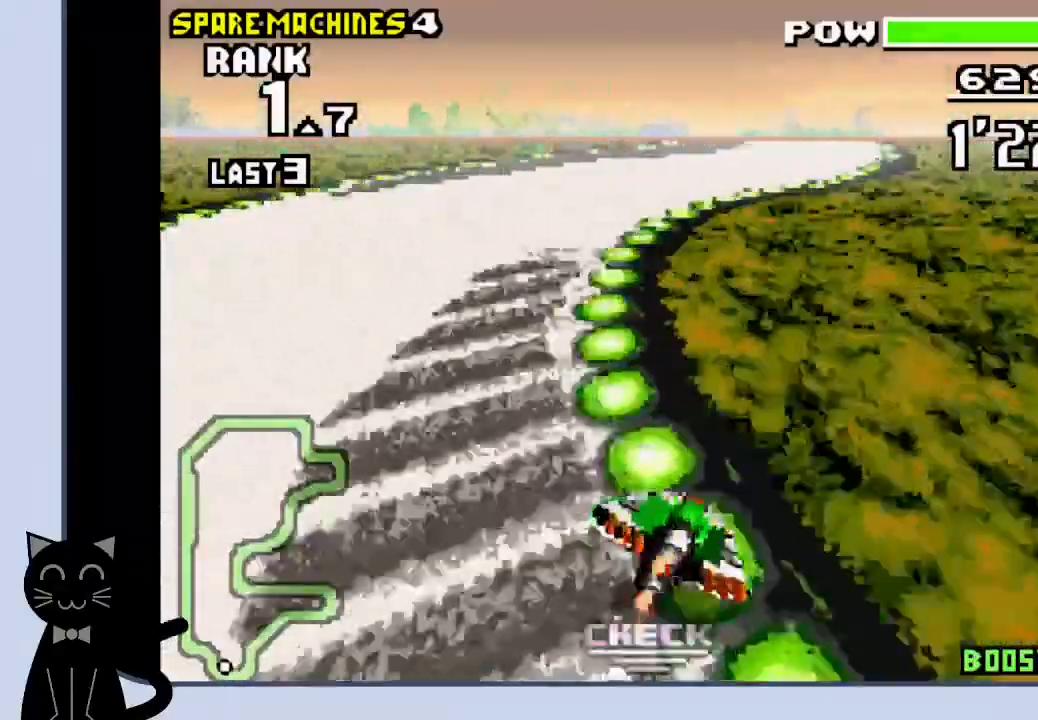
{"buttons": ["DPAD_RIGHT"], "events": [[67, "CROSS", "down"], [267, "CROSS", "up"], [367, "CROSS", "down"], [467, "CROSS", "up"]]}
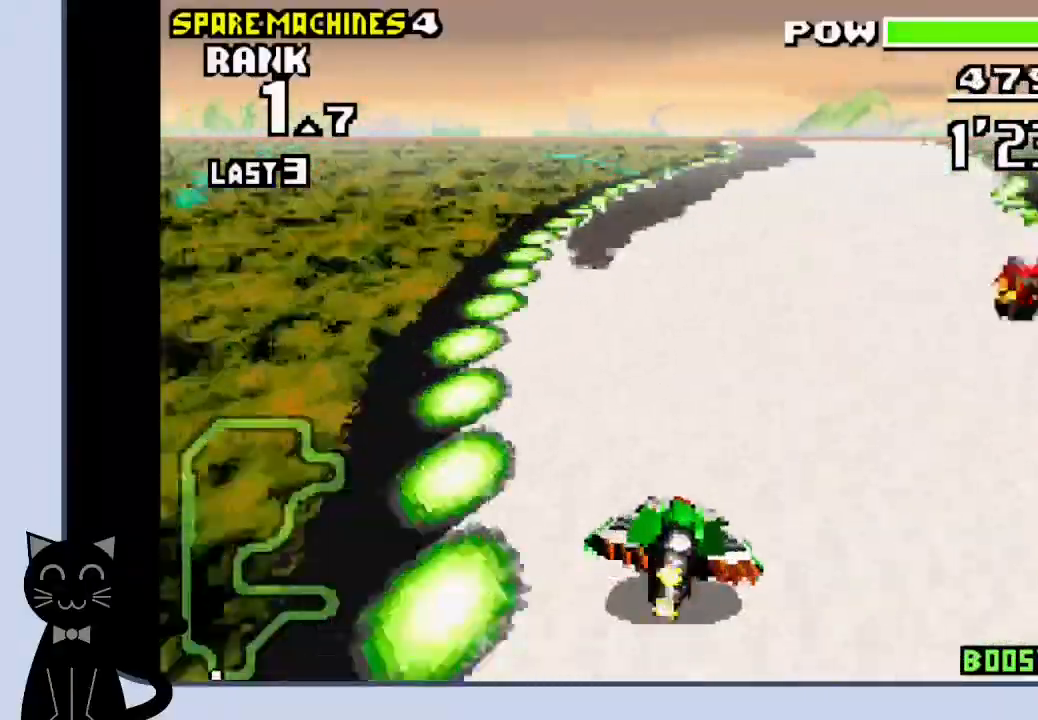
{"buttons": ["CROSS", "DPAD_RIGHT"], "events": [[67, "CROSS", "down"], [233, "DPAD_RIGHT", "up"], [350, "DPAD_RIGHT", "down"]]}
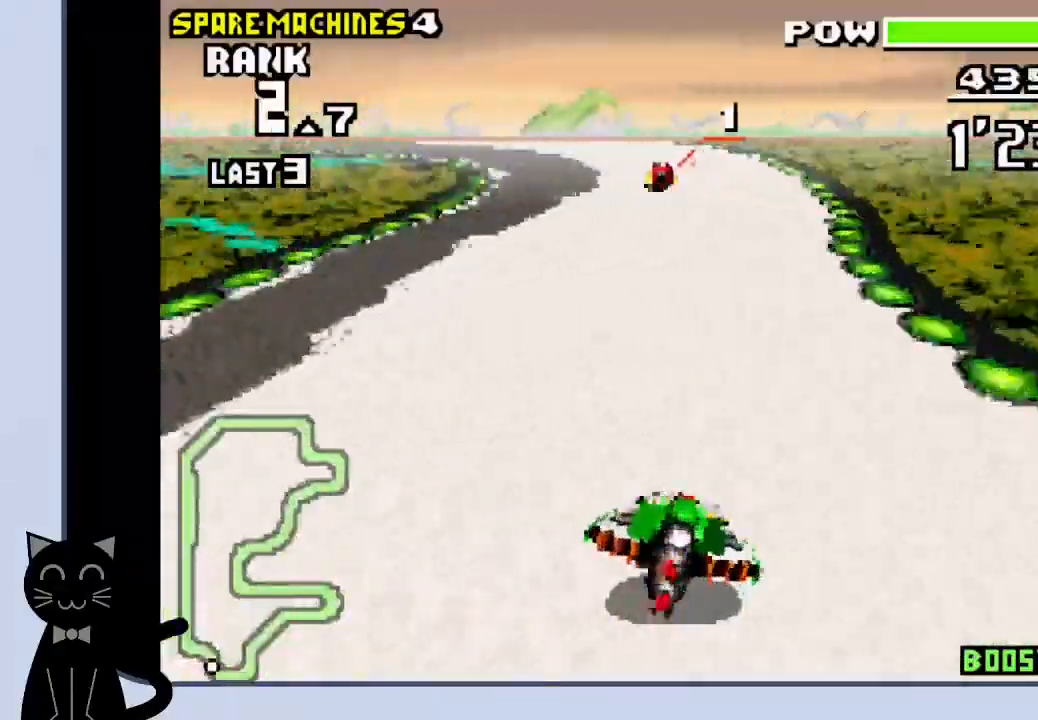
{"buttons": ["CROSS", "DPAD_LEFT"], "events": [[167, "DPAD_RIGHT", "up"], [233, "DPAD_LEFT", "down"], [367, "CROSS", "up"], [450, "CROSS", "down"]]}
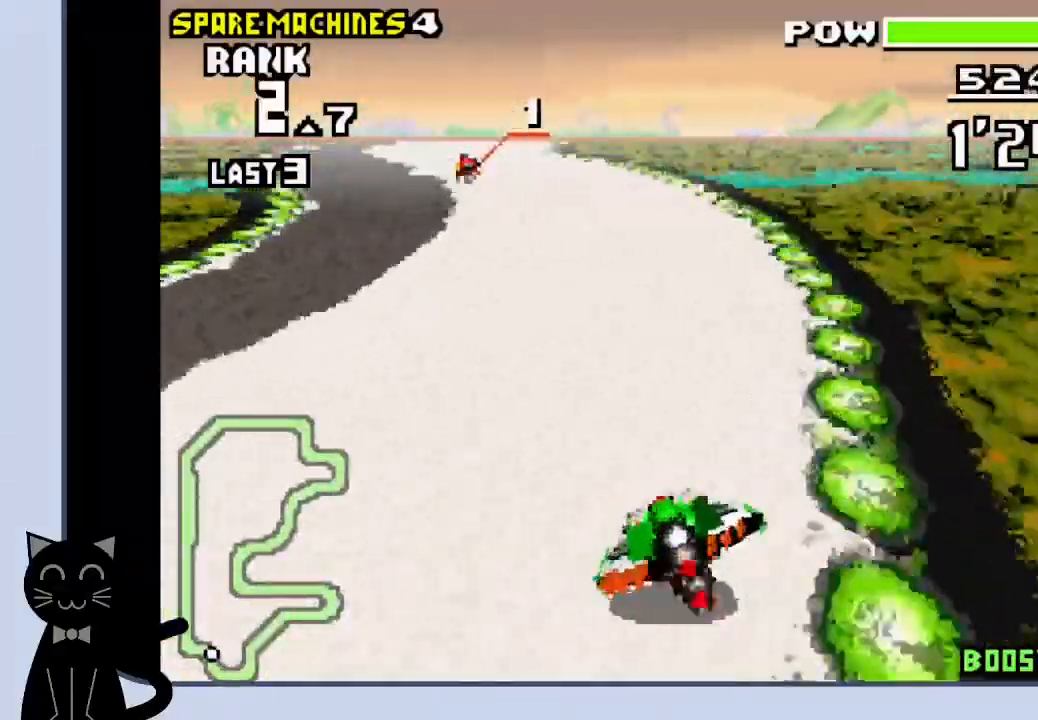
{"buttons": ["CROSS"], "events": [[117, "CROSS", "up"], [183, "DPAD_LEFT", "up"], [217, "CROSS", "down"], [333, "CROSS", "up"], [400, "CROSS", "down"]]}